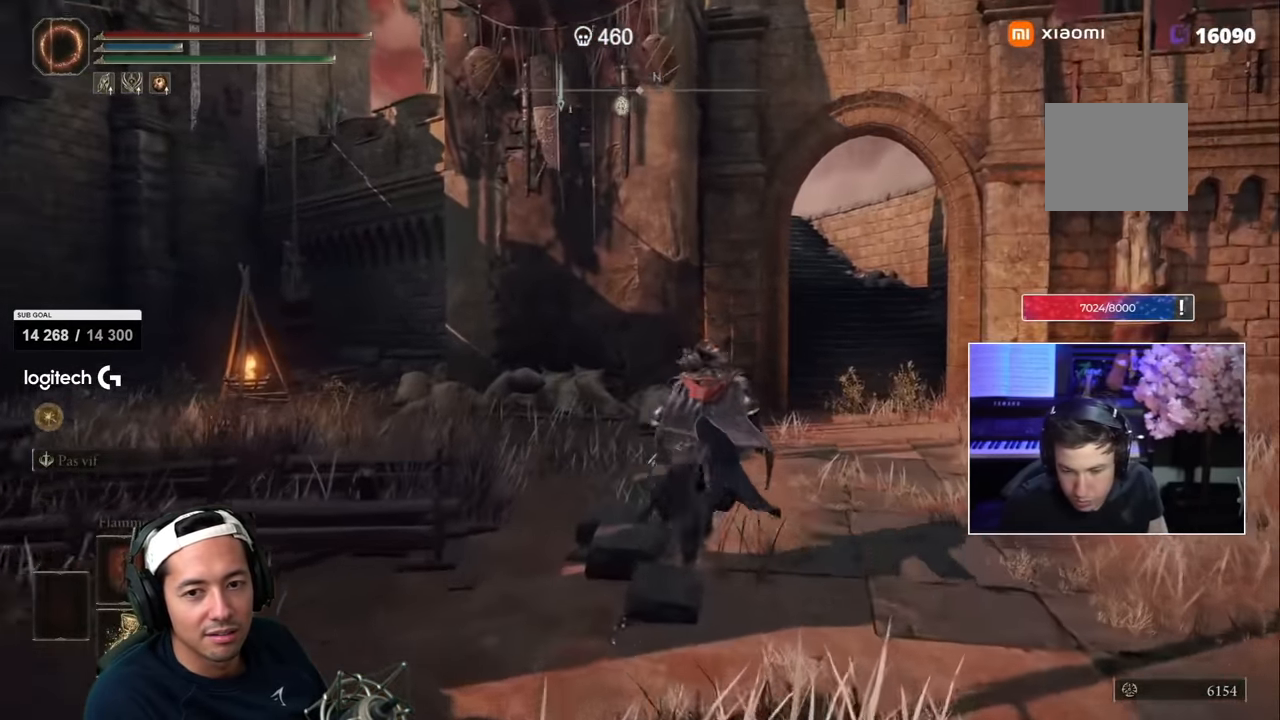
Gameplay with a controller (PlayStation layout); each line is a JSON object with the inputs held at the frame after it (dt_ms = milliseconds from this image to that frame). "events" lists button and stick changes between this image and that frame as [ms after this image, input, new state], when the widget could be followed in between.
{"dt_ms": 500, "buttons": ["SQUARE"], "left_stick": "up-right", "right_stick": "left", "events": [[134, "R2", "down"], [184, "R2", "up"], [184, "right_stick", "right"], [284, "right_stick", "center"], [484, "right_stick", "left"]]}
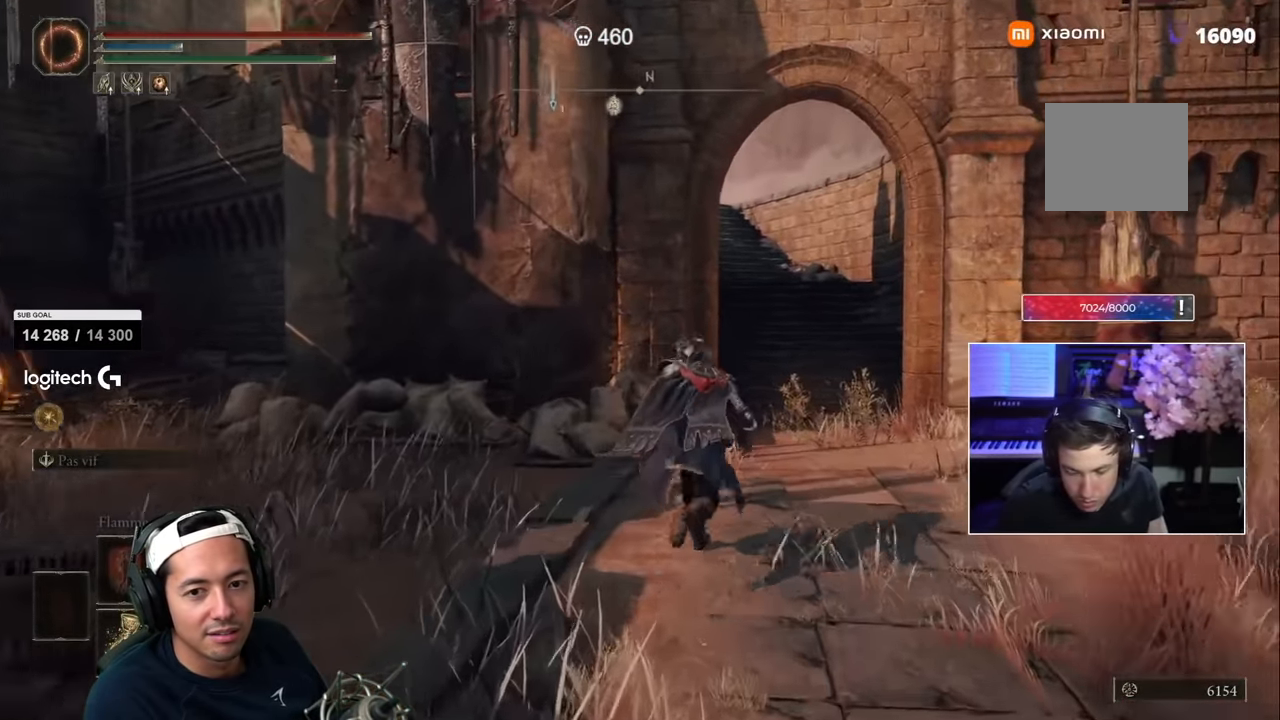
{"dt_ms": 500, "buttons": ["SQUARE"], "left_stick": "up", "right_stick": "center"}
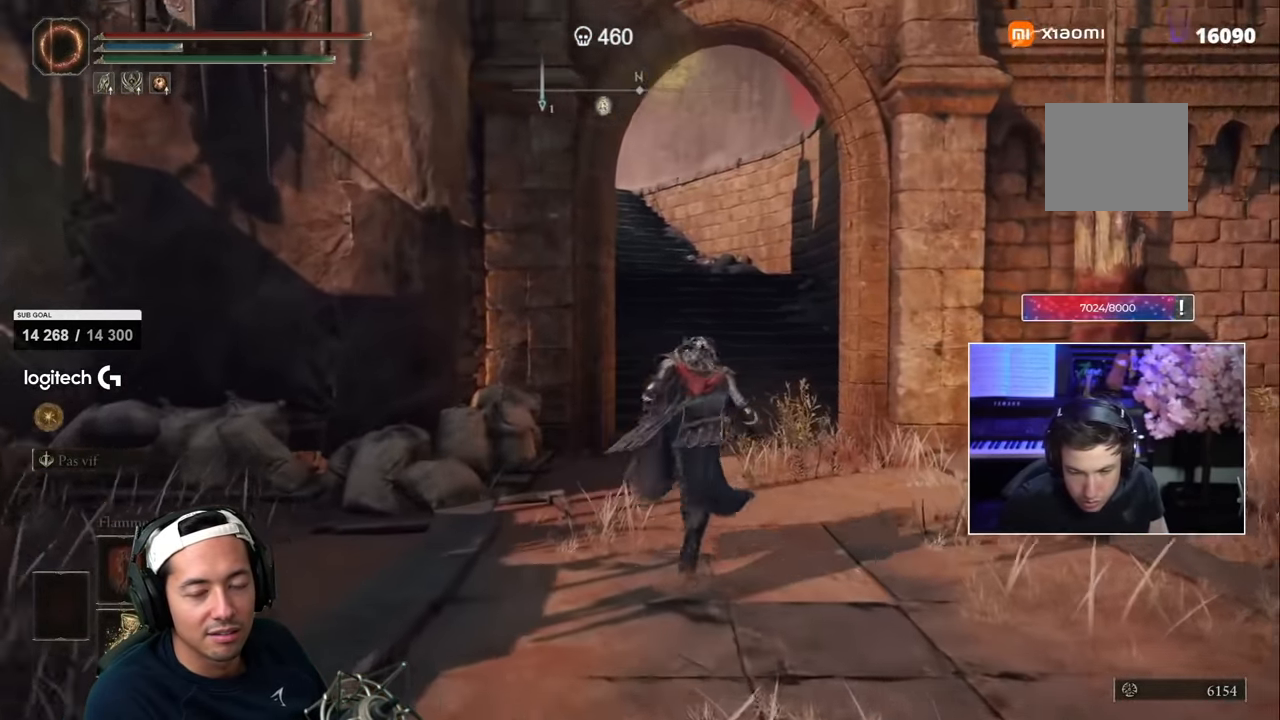
{"dt_ms": 500, "buttons": [], "left_stick": "up", "right_stick": "center"}
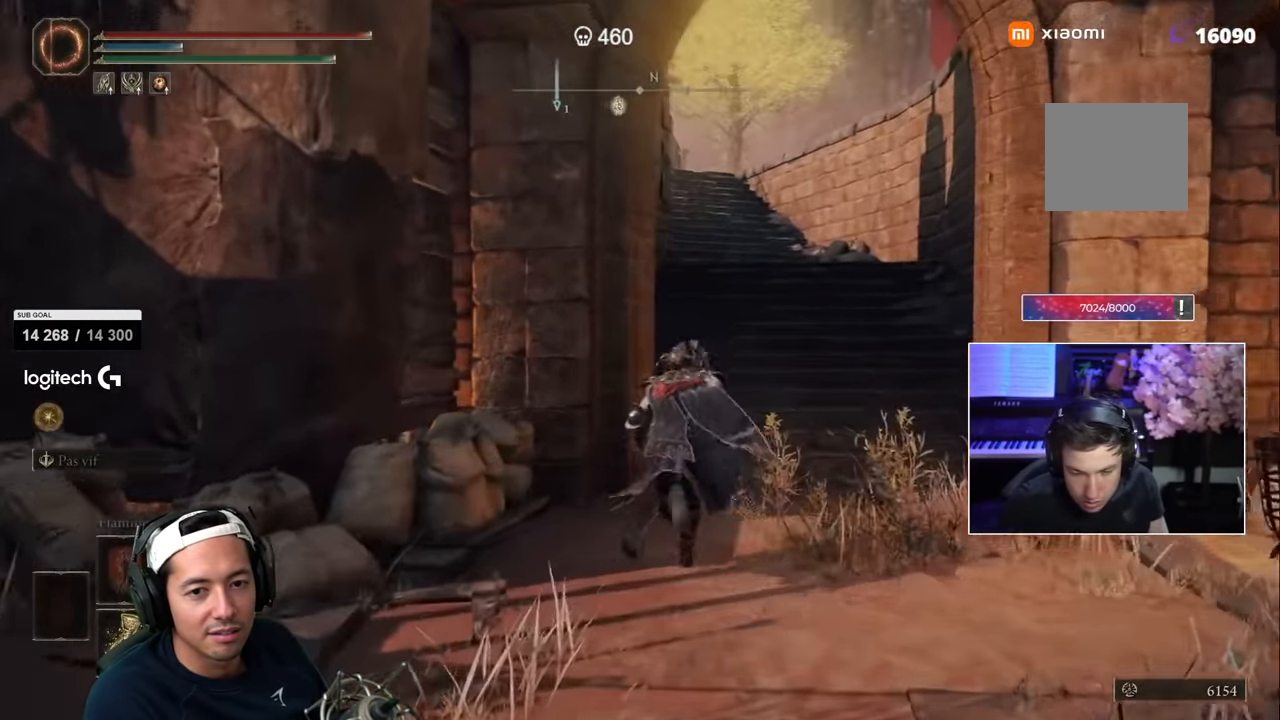
{"dt_ms": 500, "buttons": ["R2"], "left_stick": "up", "right_stick": "center"}
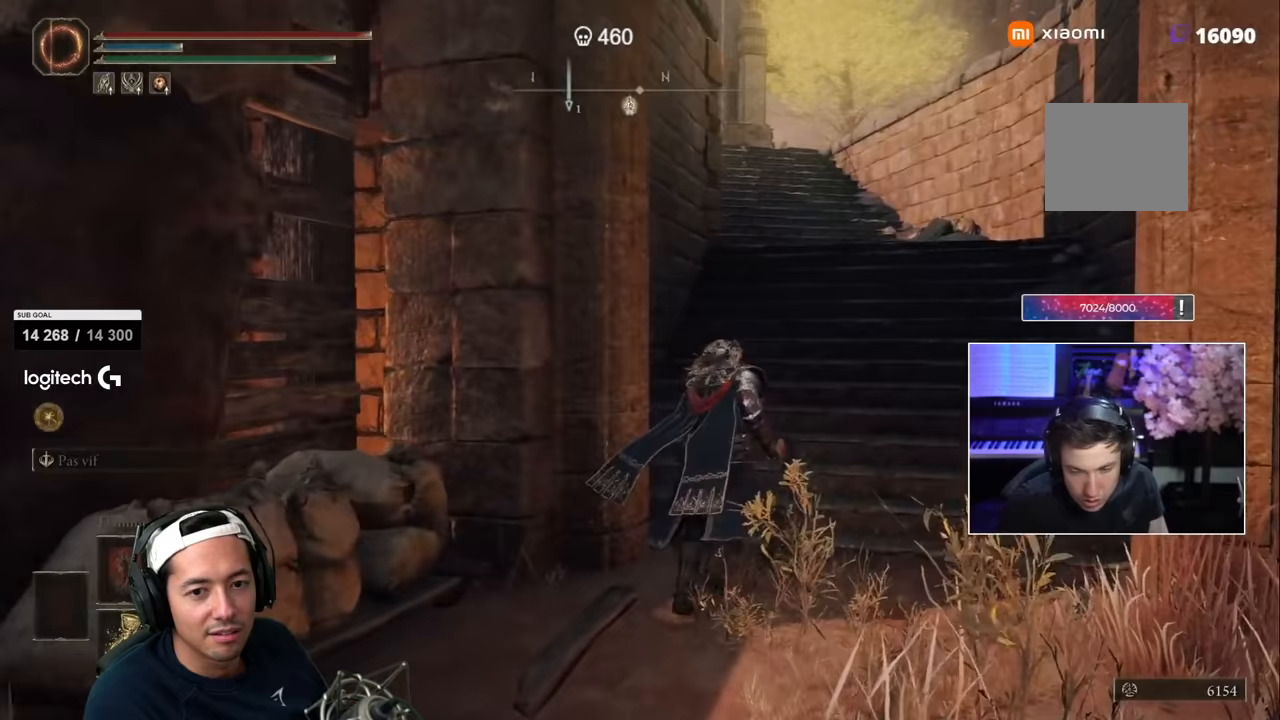
{"dt_ms": 500, "buttons": [], "left_stick": "up", "right_stick": "center", "events": [[67, "R2", "up"]]}
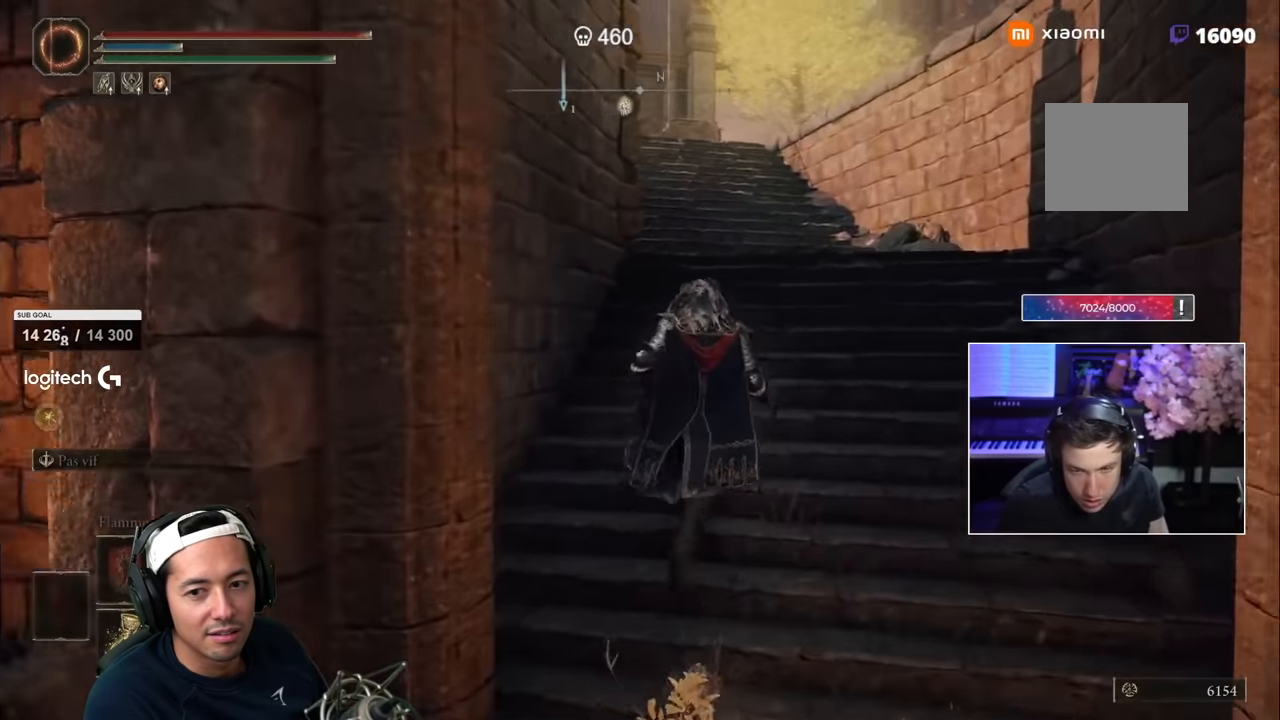
{"dt_ms": 500, "buttons": ["SQUARE", "L1"], "left_stick": "up", "right_stick": "center", "events": [[233, "SQUARE", "down"], [350, "right_stick", "down-left"], [450, "right_stick", "center"], [500, "L1", "down"]]}
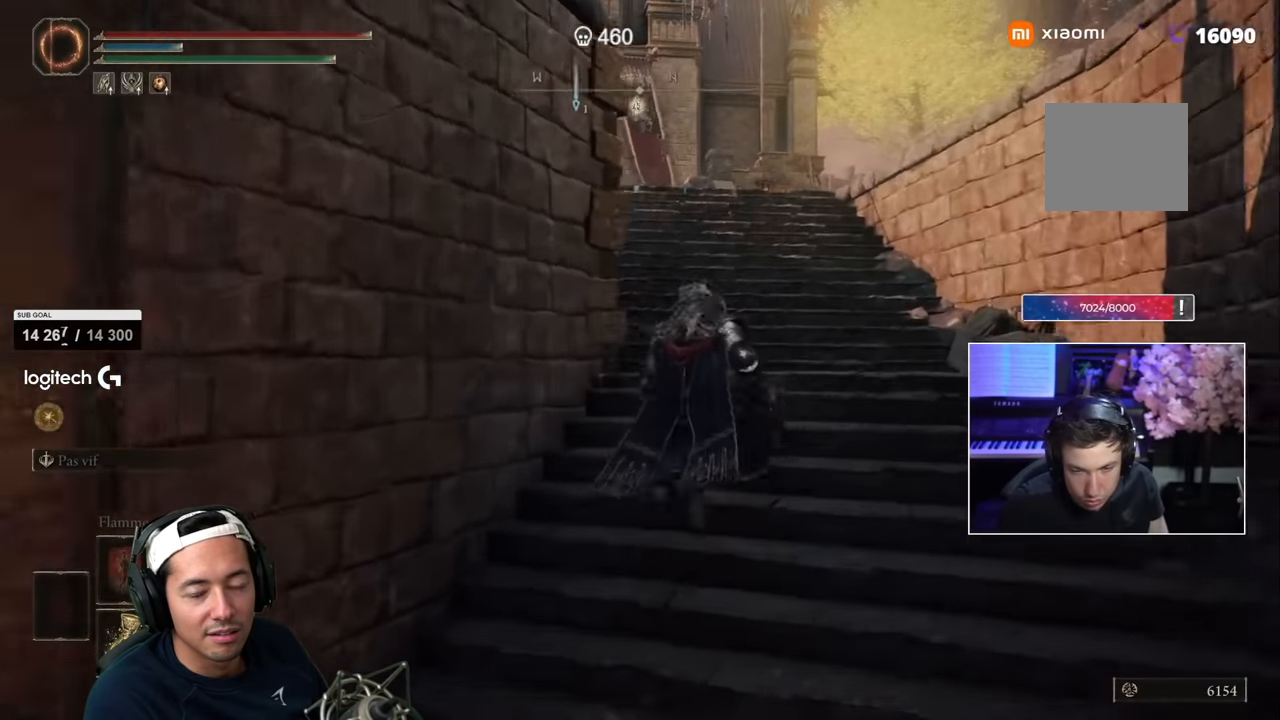
{"dt_ms": 500, "buttons": ["SQUARE"], "left_stick": "up", "right_stick": "center"}
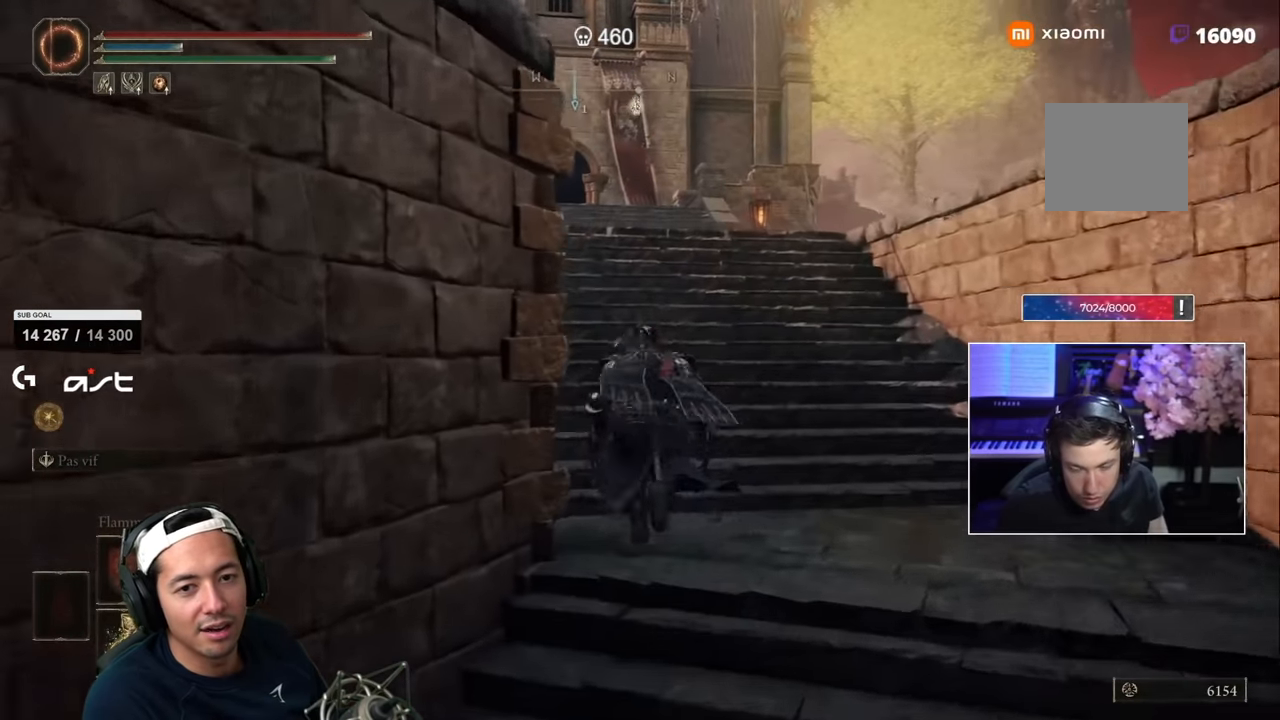
{"dt_ms": 500, "buttons": ["SQUARE"], "left_stick": "up", "right_stick": "center", "events": [[117, "right_stick", "down-left"], [233, "right_stick", "center"]]}
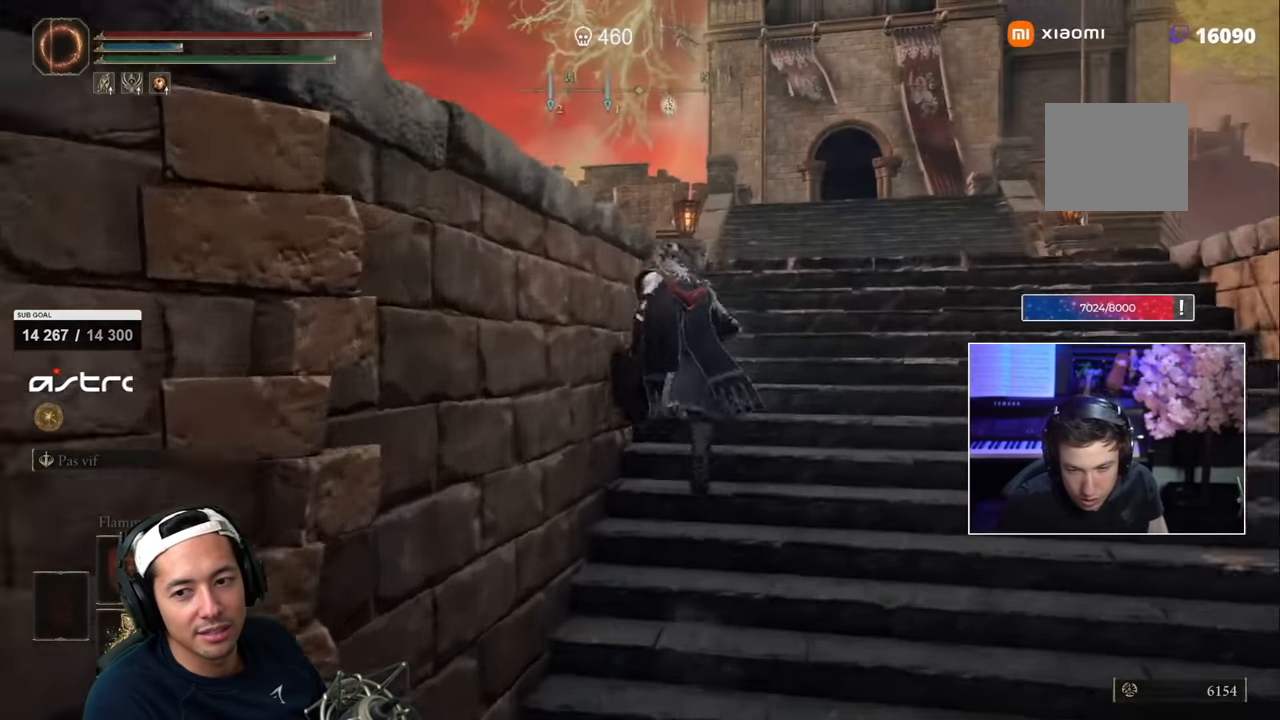
{"dt_ms": 500, "buttons": [], "left_stick": "up", "right_stick": "center", "events": [[217, "SQUARE", "up"], [233, "right_stick", "down-left"], [283, "left_stick", "up-right"], [400, "left_stick", "up"], [483, "right_stick", "center"]]}
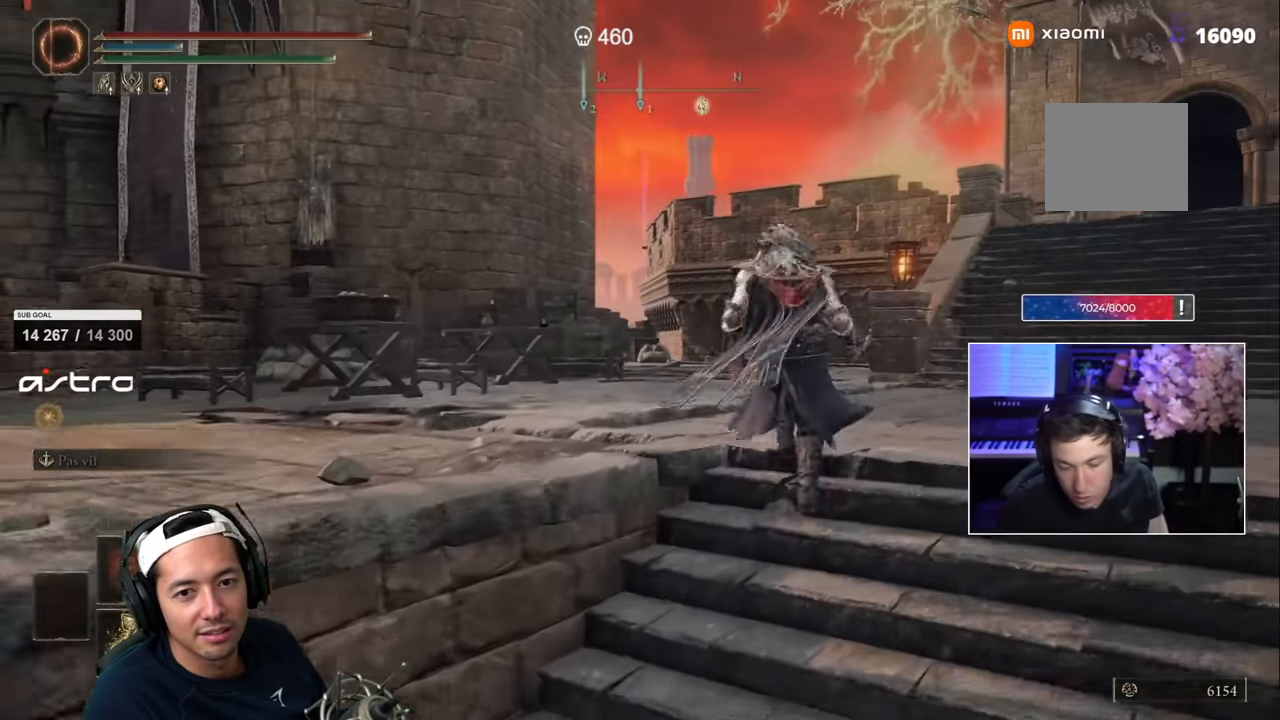
{"dt_ms": 1000, "buttons": [], "left_stick": "down-left", "right_stick": "center"}
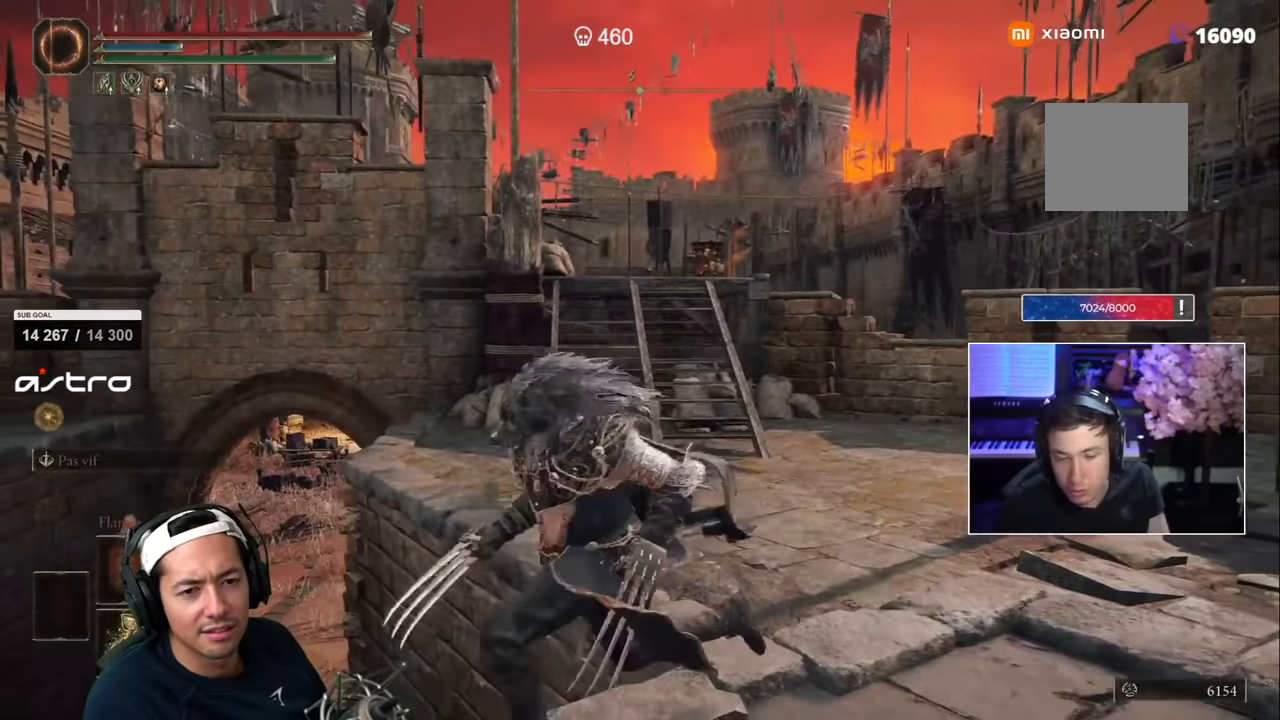
{"dt_ms": 500, "buttons": ["SQUARE"], "left_stick": "up", "right_stick": "center", "events": [[67, "SQUARE", "down"], [134, "left_stick", "down-right"], [184, "left_stick", "right"], [317, "left_stick", "up-right"], [450, "left_stick", "up"]]}
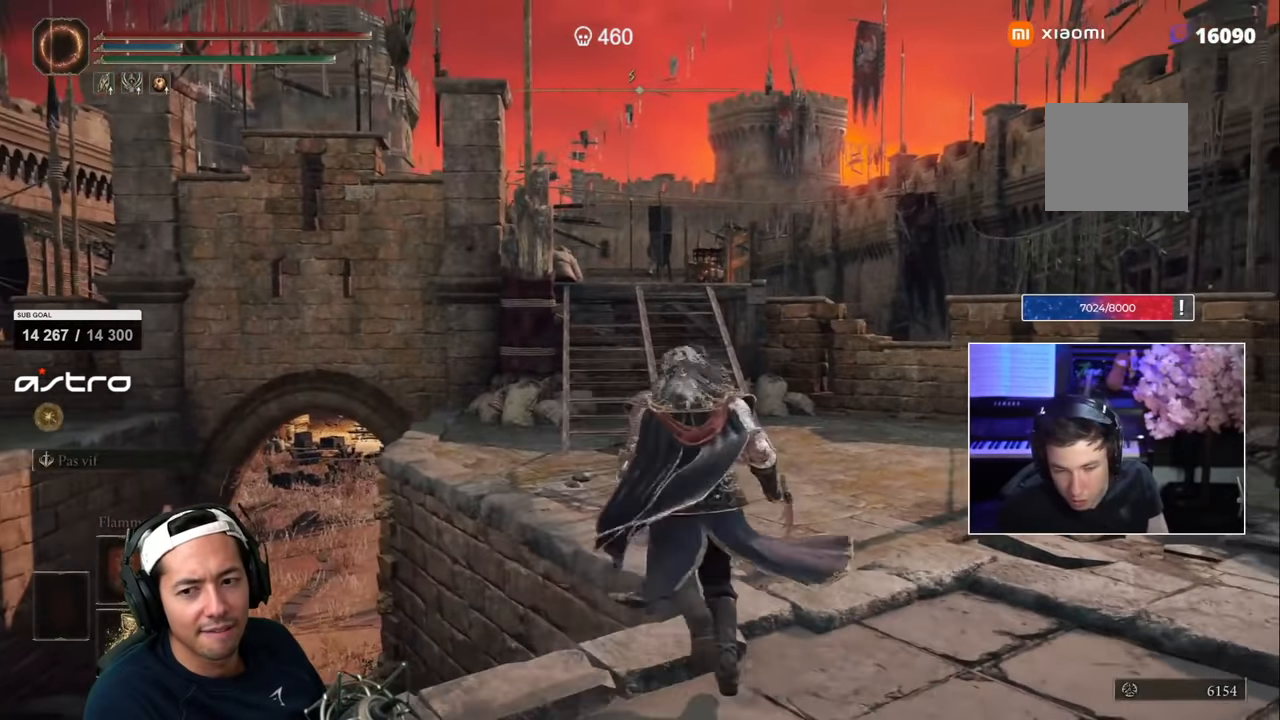
{"dt_ms": 500, "buttons": ["SQUARE"], "left_stick": "up", "right_stick": "center", "events": [[284, "right_stick", "down-left"], [450, "right_stick", "center"]]}
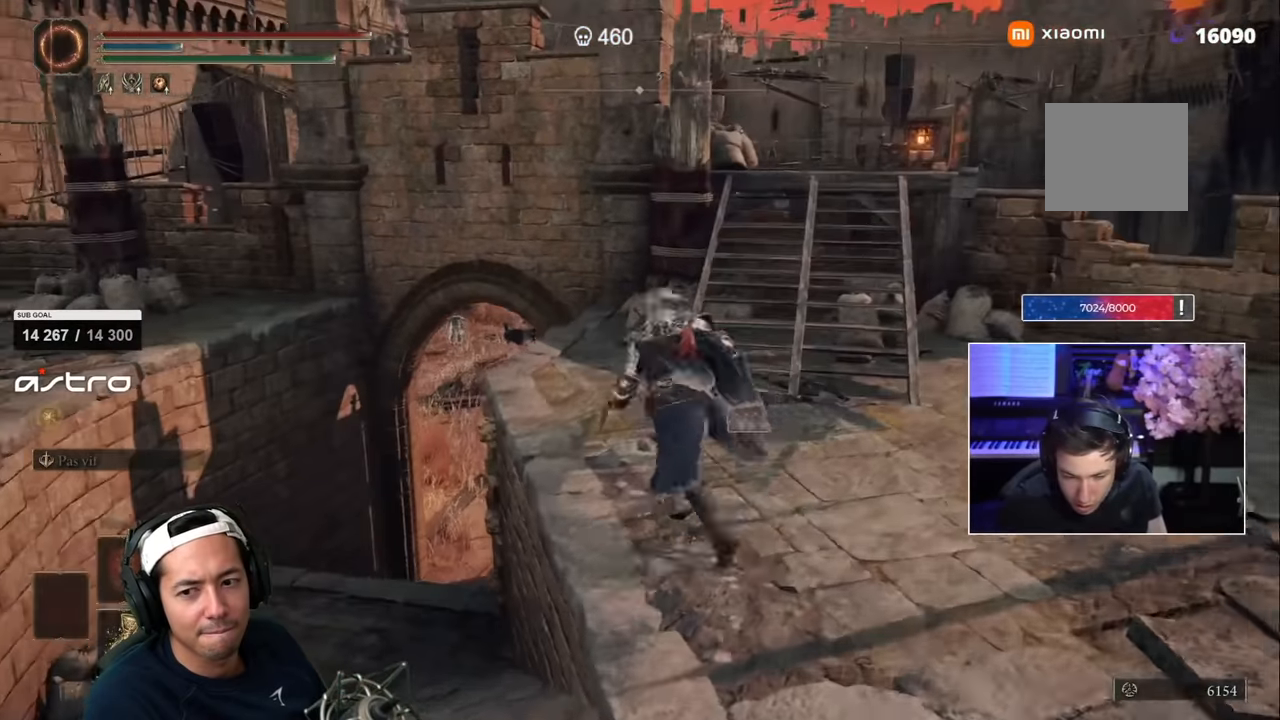
{"dt_ms": 500, "buttons": [], "left_stick": "down", "right_stick": "center", "events": [[84, "left_stick", "left"], [167, "left_stick", "down-left"], [317, "left_stick", "down"], [484, "SQUARE", "up"]]}
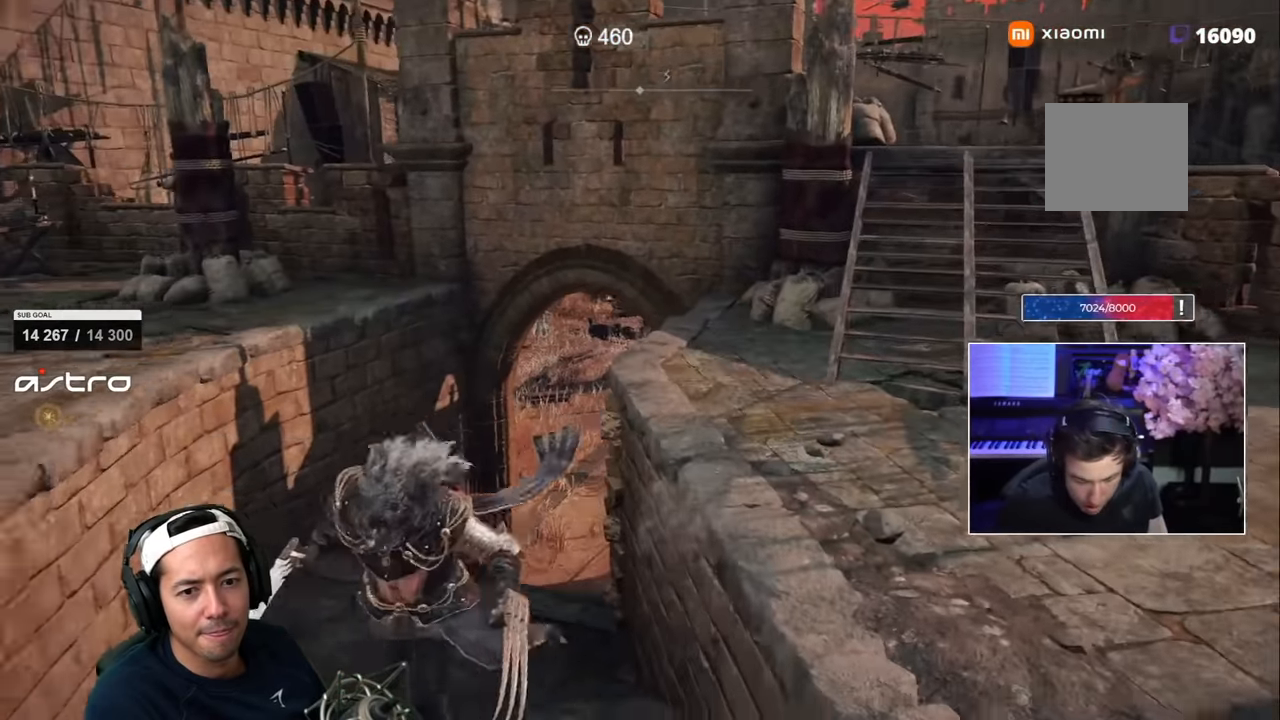
{"dt_ms": 500, "buttons": ["SQUARE"], "left_stick": "down", "right_stick": "center", "events": [[434, "SQUARE", "down"]]}
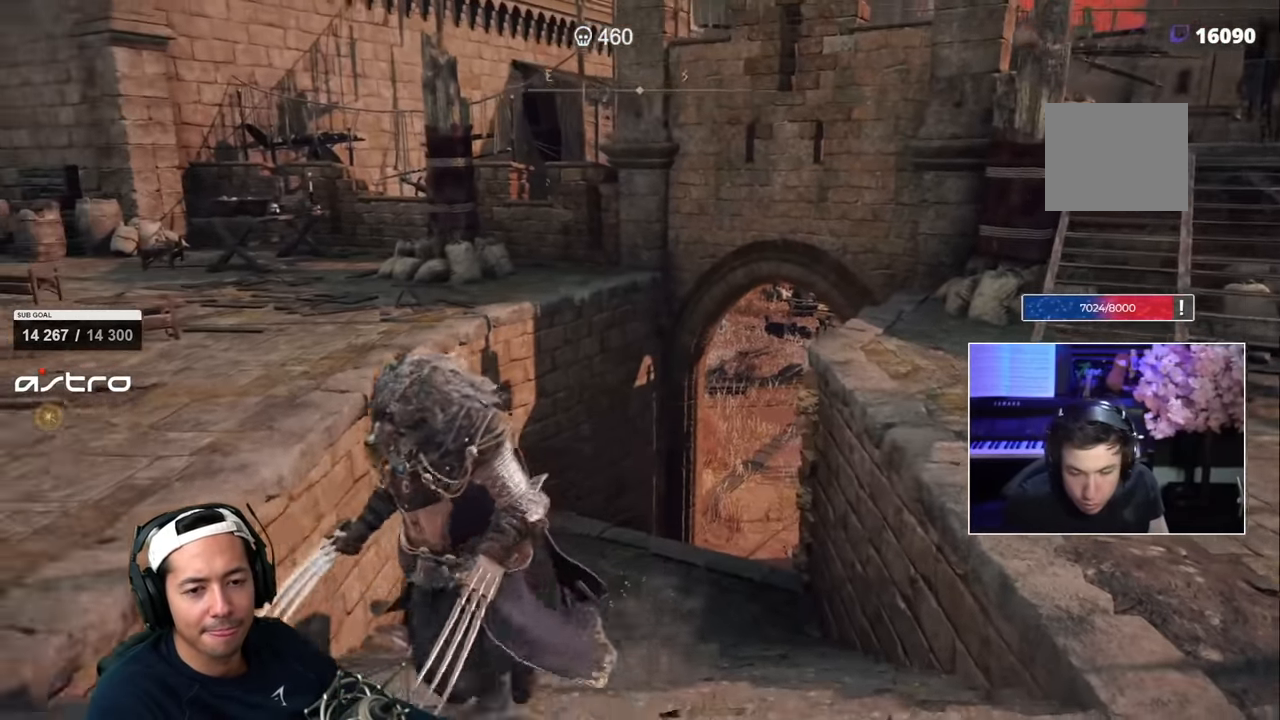
{"dt_ms": 500, "buttons": ["SQUARE"], "left_stick": "up", "right_stick": "center", "events": [[17, "left_stick", "down-left"], [167, "left_stick", "left"], [334, "left_stick", "up-left"], [467, "left_stick", "up"]]}
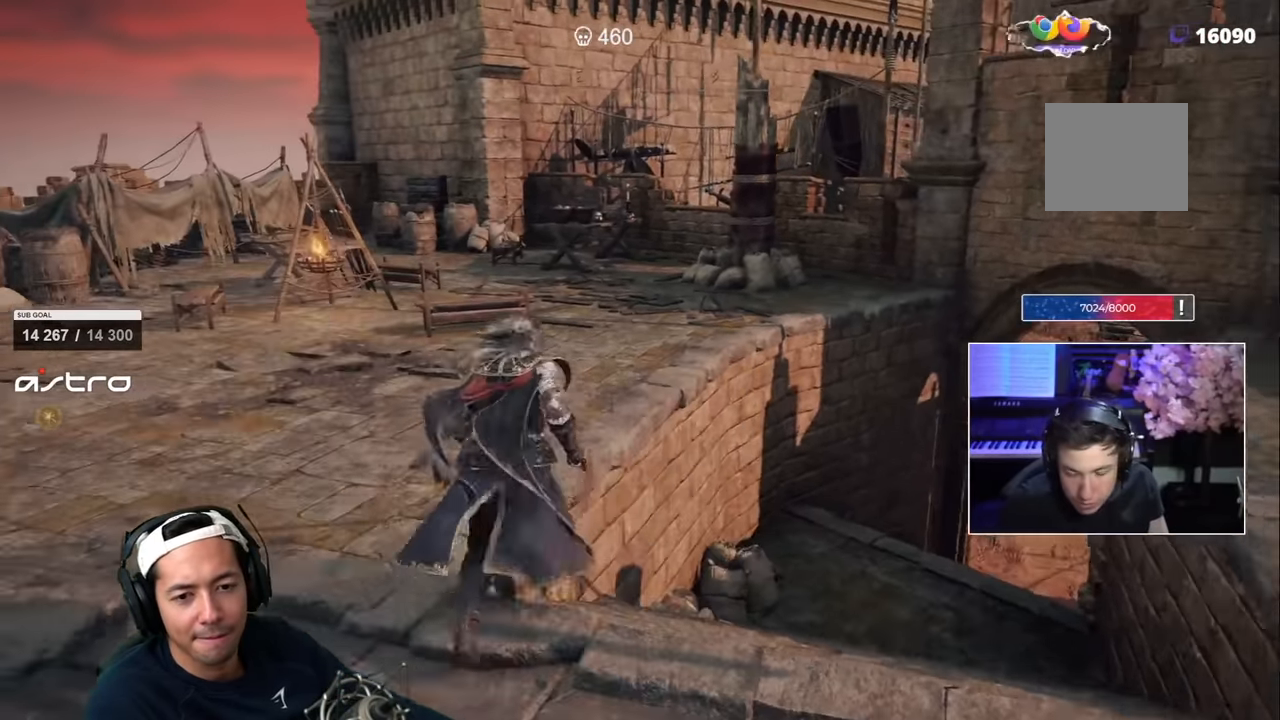
{"dt_ms": 500, "buttons": ["SQUARE"], "left_stick": "up", "right_stick": "center", "events": [[150, "right_stick", "down-right"], [250, "right_stick", "center"]]}
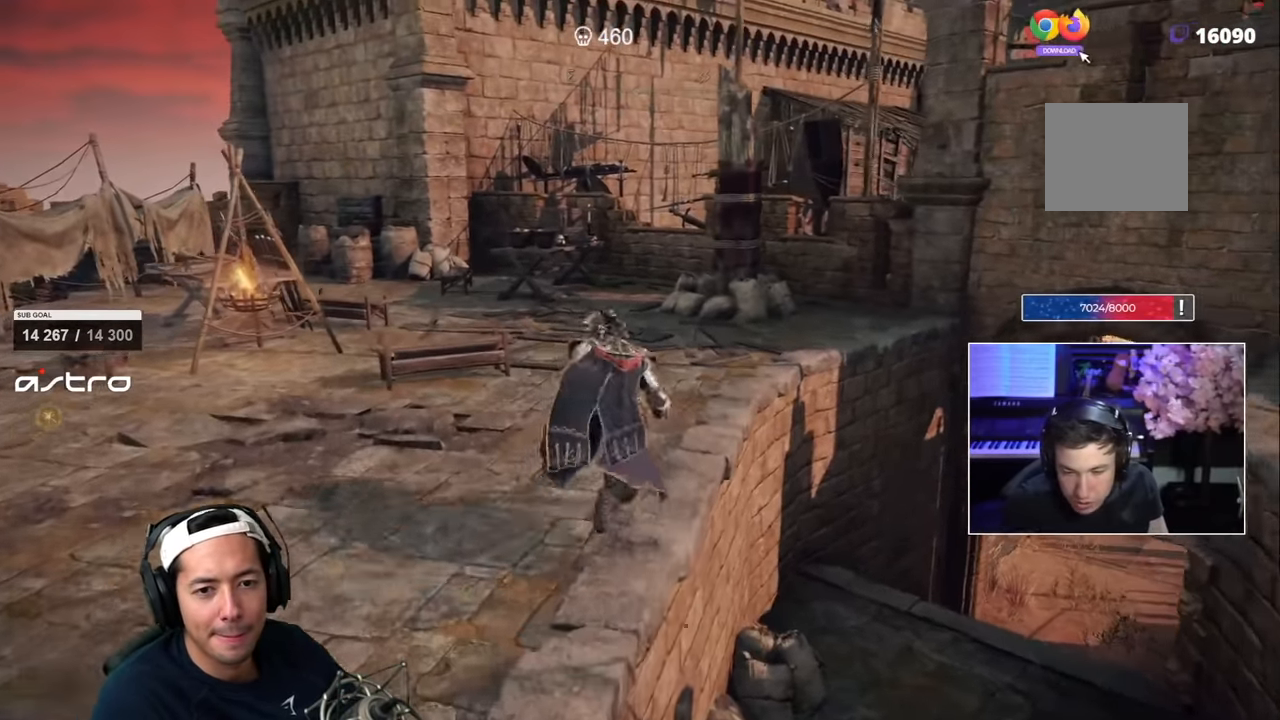
{"dt_ms": 500, "buttons": ["SQUARE"], "left_stick": "down-right", "right_stick": "center", "events": [[84, "left_stick", "left"], [167, "right_stick", "right"], [284, "left_stick", "down"], [367, "right_stick", "center"], [384, "left_stick", "down-right"]]}
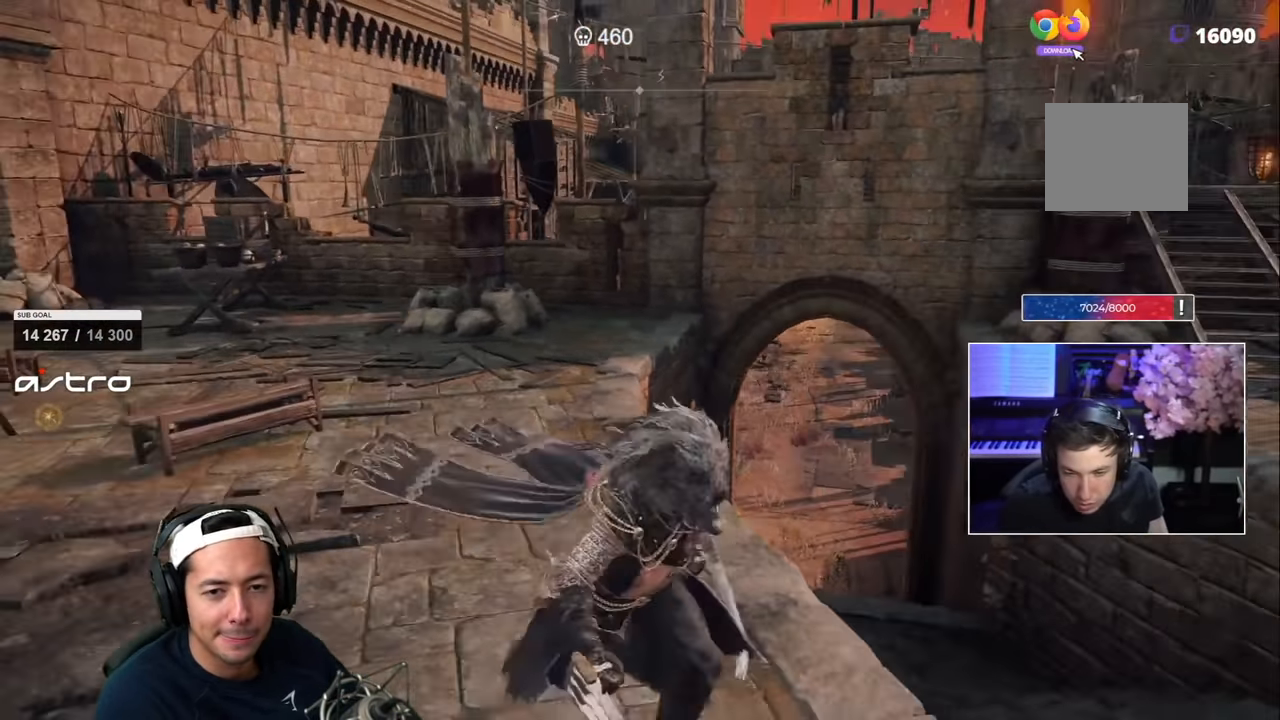
{"dt_ms": 500, "buttons": ["SQUARE"], "left_stick": "right", "right_stick": "right", "events": [[350, "right_stick", "right"], [384, "left_stick", "right"]]}
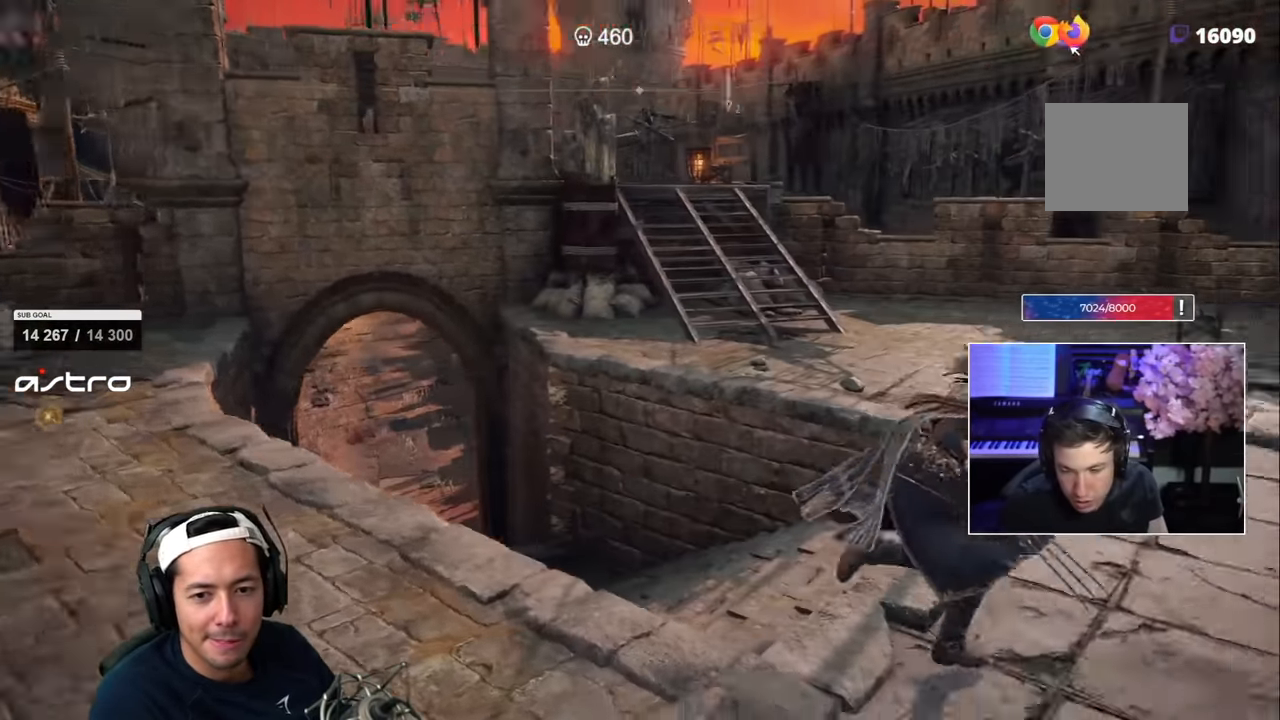
{"dt_ms": 500, "buttons": ["SQUARE"], "left_stick": "up-right", "right_stick": "center", "events": [[17, "right_stick", "center"], [34, "left_stick", "up-right"]]}
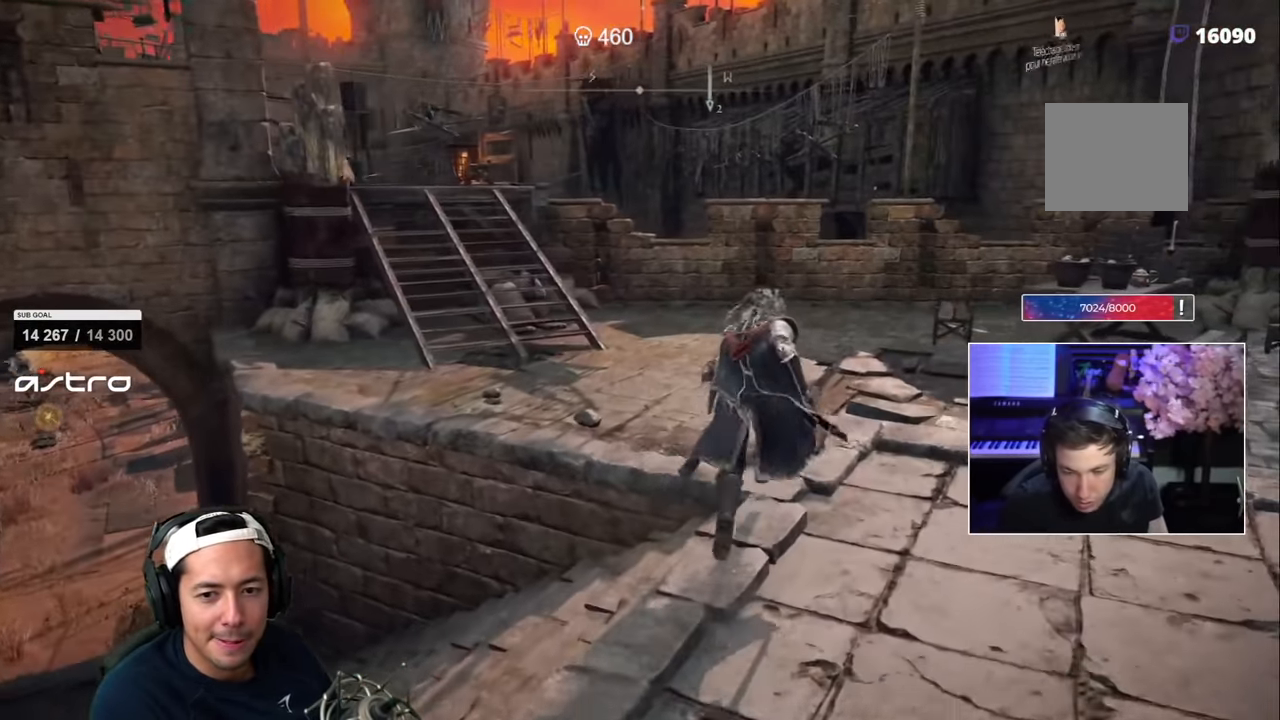
{"dt_ms": 500, "buttons": ["SQUARE"], "left_stick": "up", "right_stick": "center", "events": [[134, "left_stick", "up"], [284, "right_stick", "left"], [467, "right_stick", "center"]]}
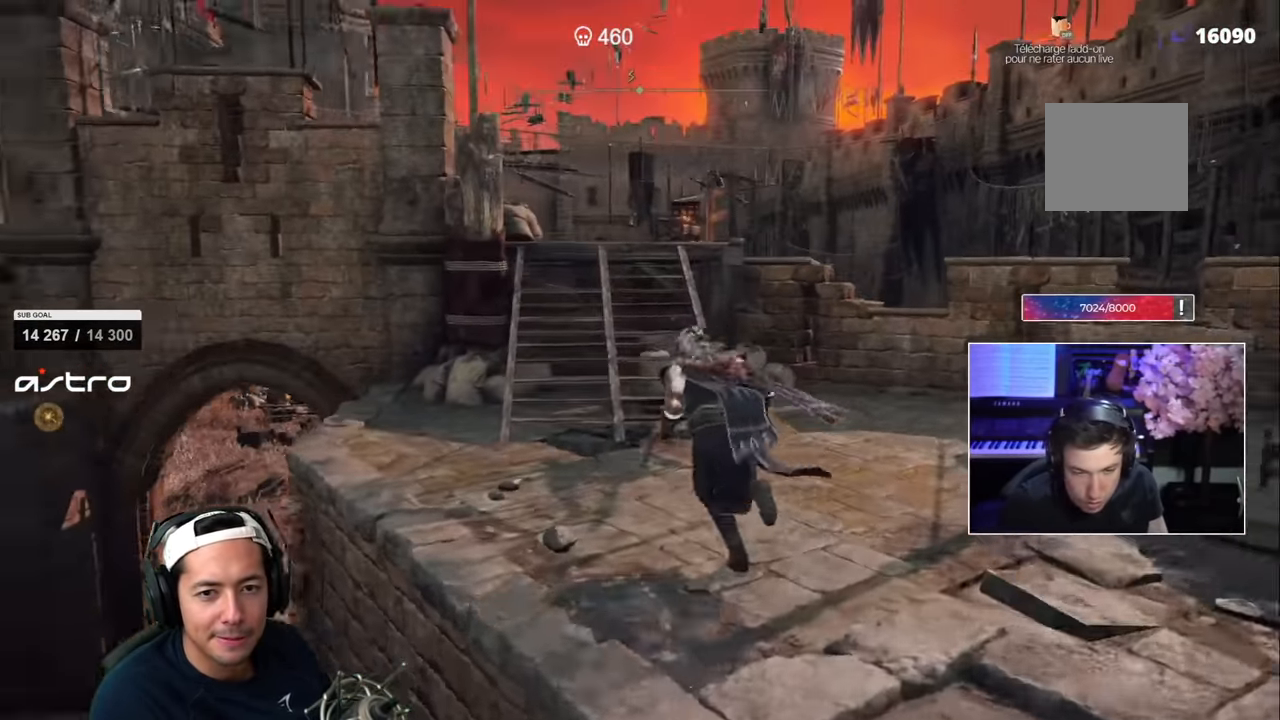
{"dt_ms": 500, "buttons": ["SQUARE"], "left_stick": "up", "right_stick": "center", "events": []}
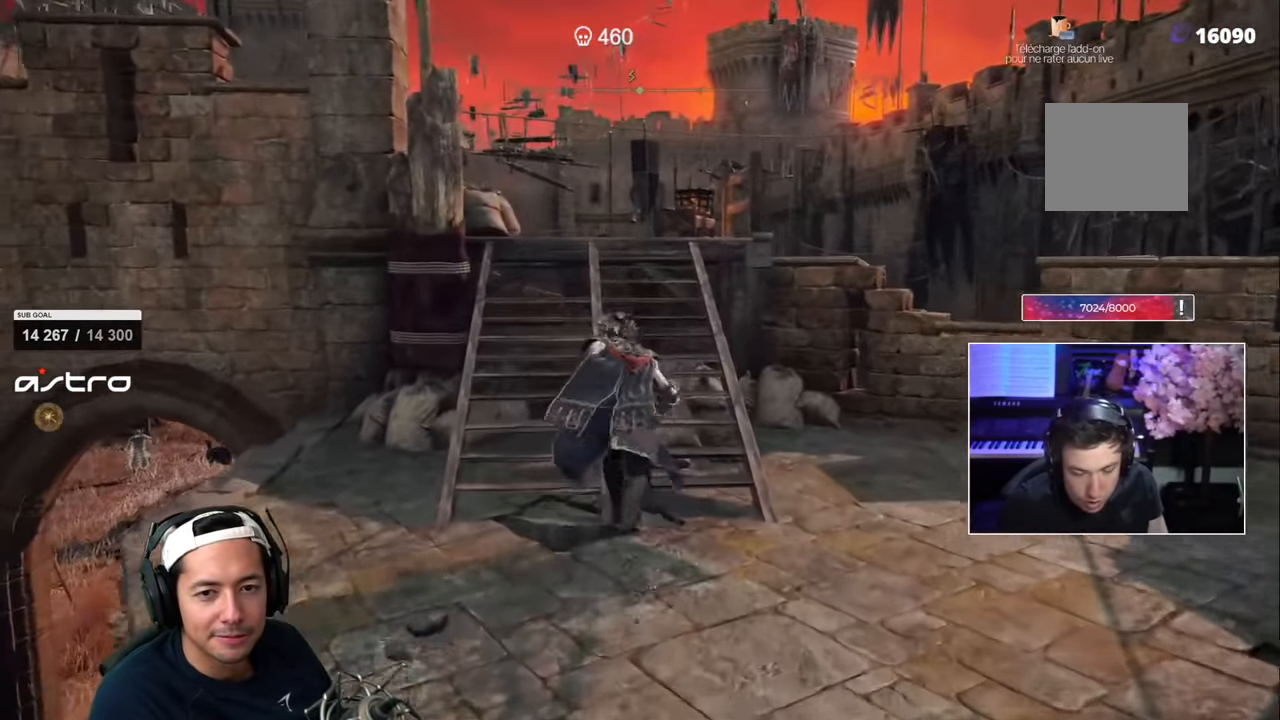
{"dt_ms": 500, "buttons": [], "left_stick": "up", "right_stick": "down-left", "events": [[17, "right_stick", "down-left"], [134, "right_stick", "center"], [267, "SQUARE", "up"], [467, "right_stick", "down-left"]]}
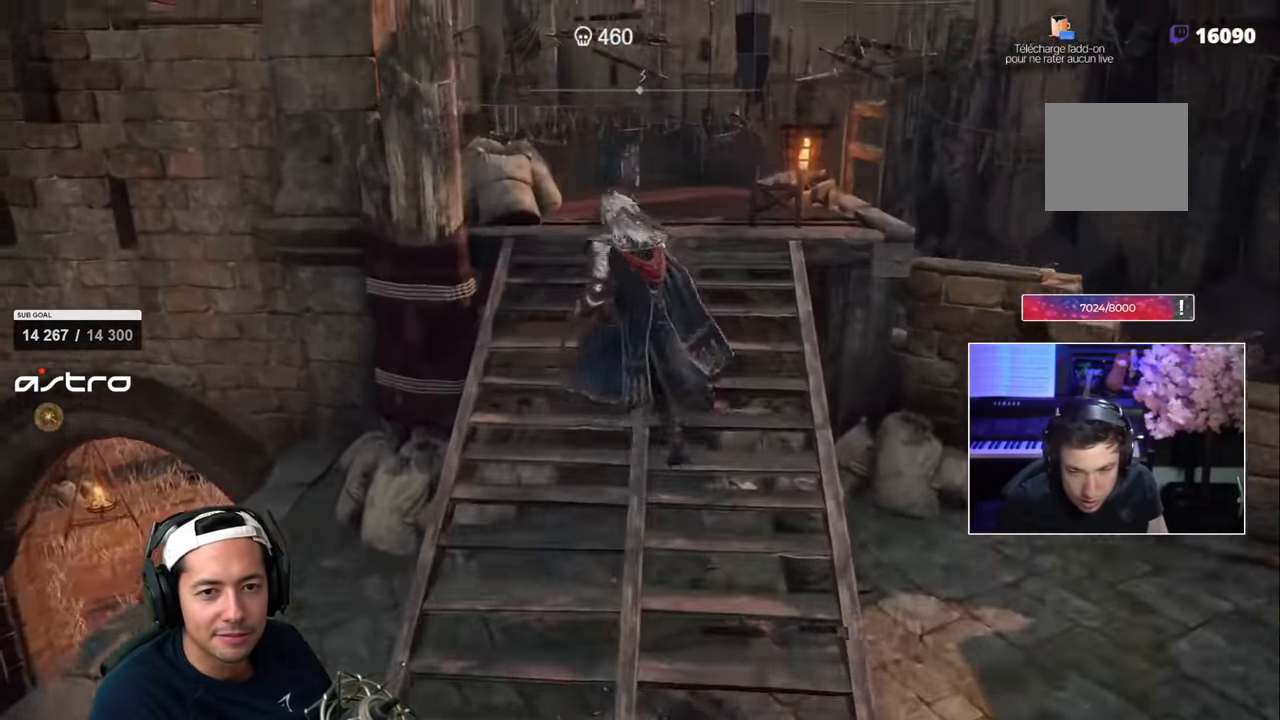
{"dt_ms": 500, "buttons": [], "left_stick": "center", "right_stick": "center", "events": [[100, "left_stick", "up-right"], [250, "right_stick", "center"], [433, "left_stick", "center"]]}
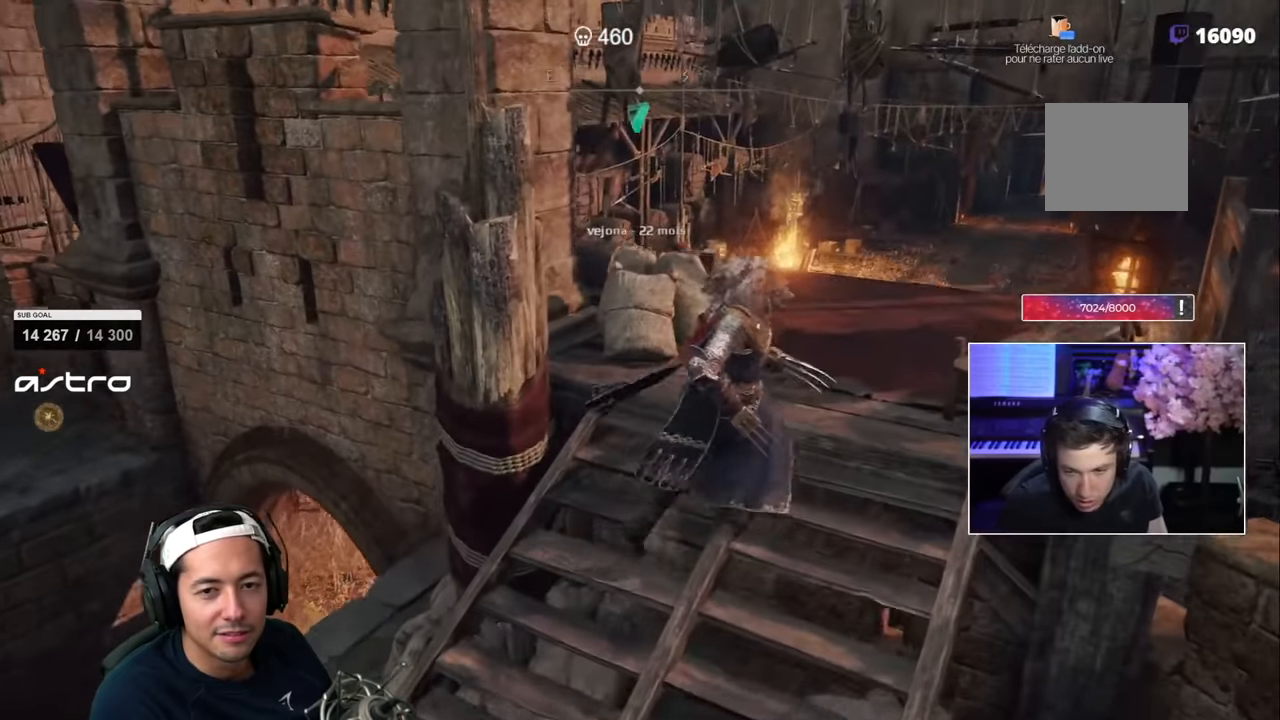
{"dt_ms": 500, "buttons": [], "left_stick": "down-right", "right_stick": "right", "events": [[67, "right_stick", "left"], [233, "right_stick", "center"], [267, "left_stick", "right"], [350, "left_stick", "down-right"], [350, "right_stick", "right"]]}
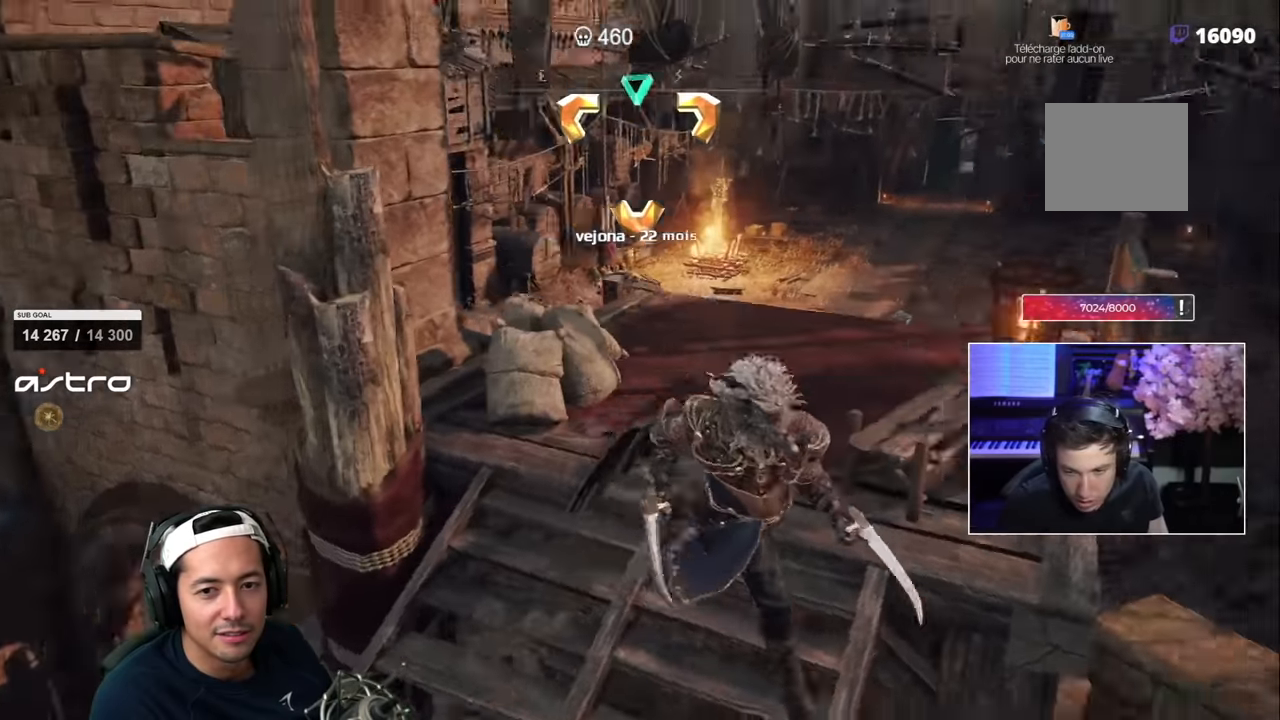
{"dt_ms": 500, "buttons": [], "left_stick": "down", "right_stick": "center", "events": [[33, "left_stick", "down"], [217, "right_stick", "center"]]}
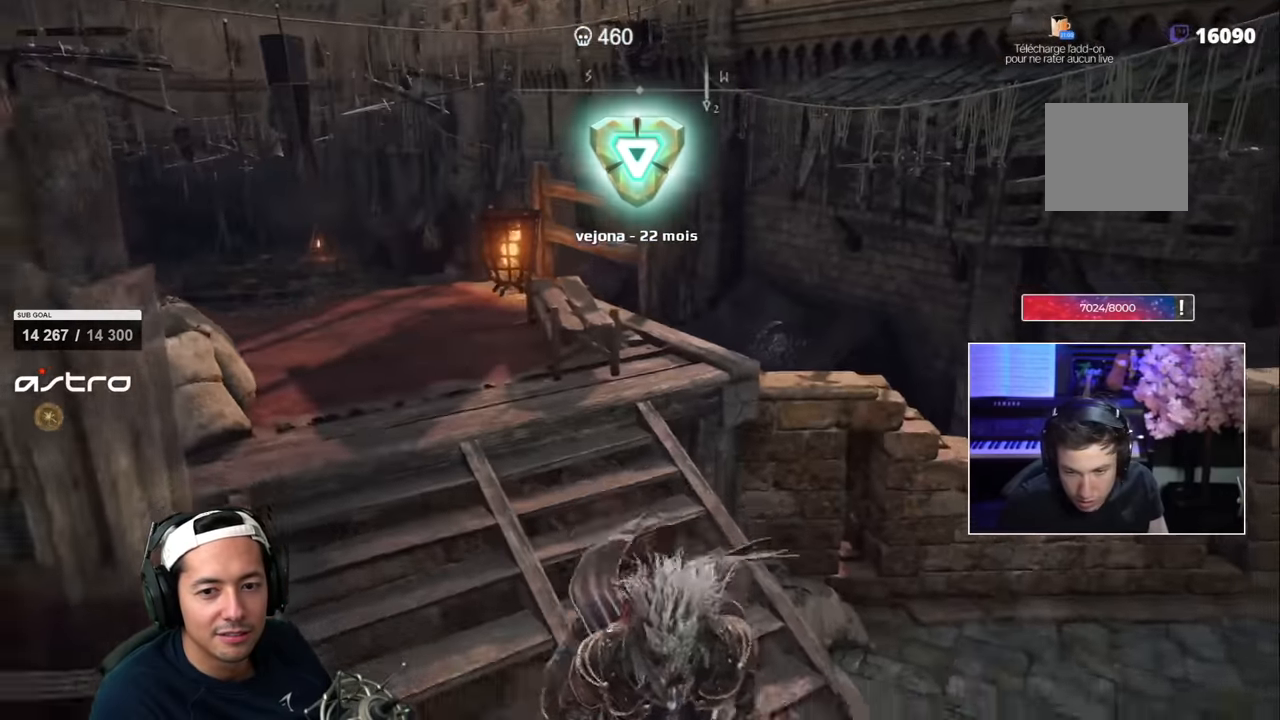
{"dt_ms": 500, "buttons": ["SQUARE"], "left_stick": "down-right", "right_stick": "left", "events": [[17, "left_stick", "down-right"], [100, "SQUARE", "down"], [250, "right_stick", "left"]]}
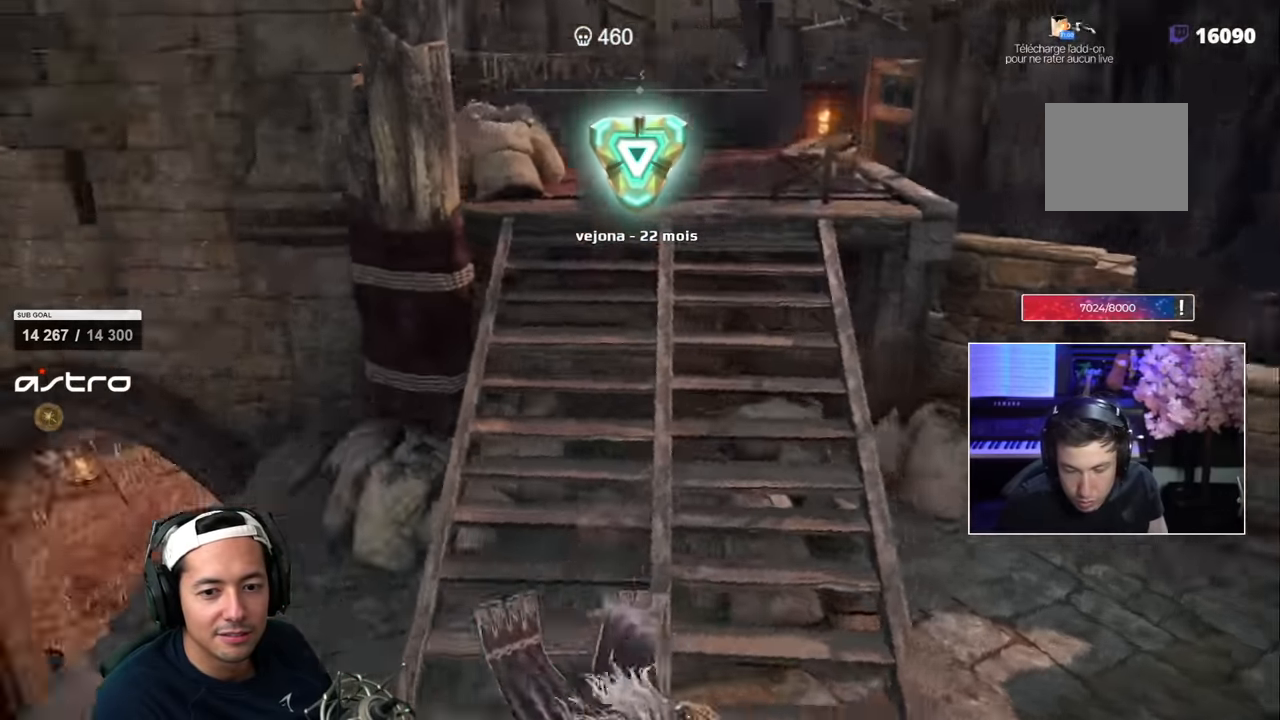
{"dt_ms": 500, "buttons": ["SQUARE"], "left_stick": "left", "right_stick": "left", "events": [[83, "left_stick", "down-left"], [133, "right_stick", "center"], [383, "right_stick", "left"], [433, "left_stick", "left"]]}
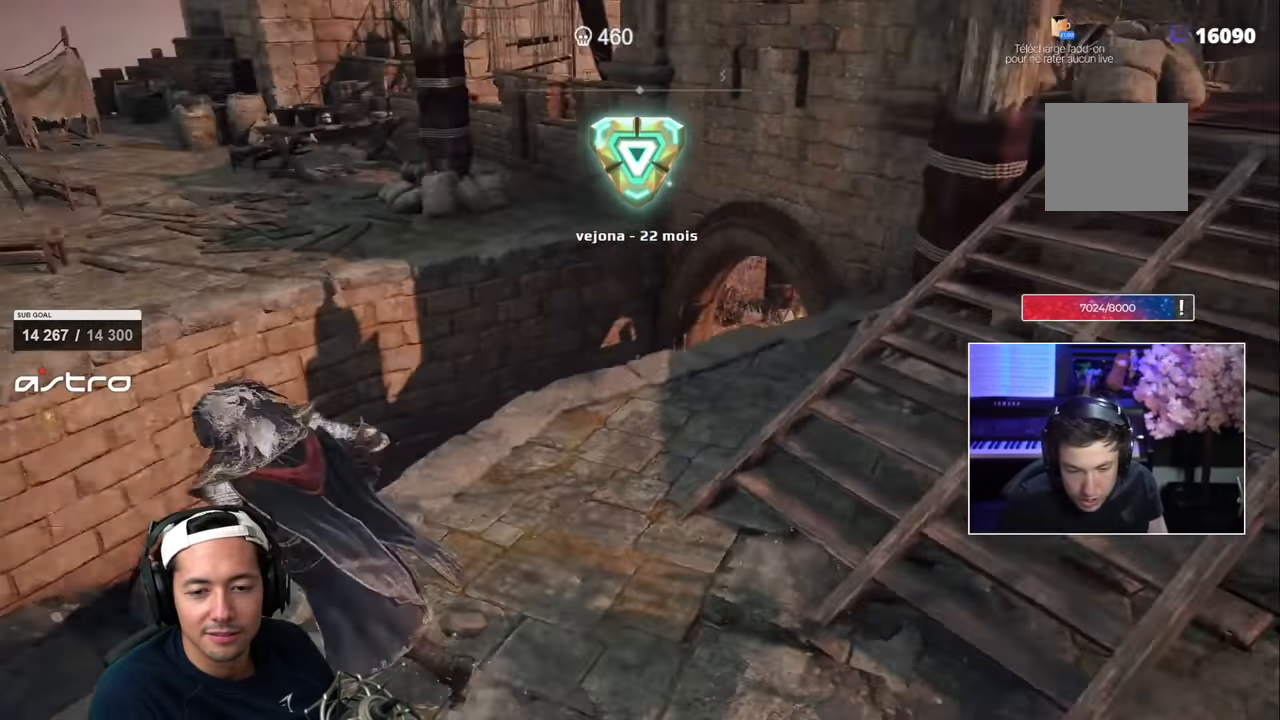
{"dt_ms": 500, "buttons": ["SQUARE"], "left_stick": "up-left", "right_stick": "center"}
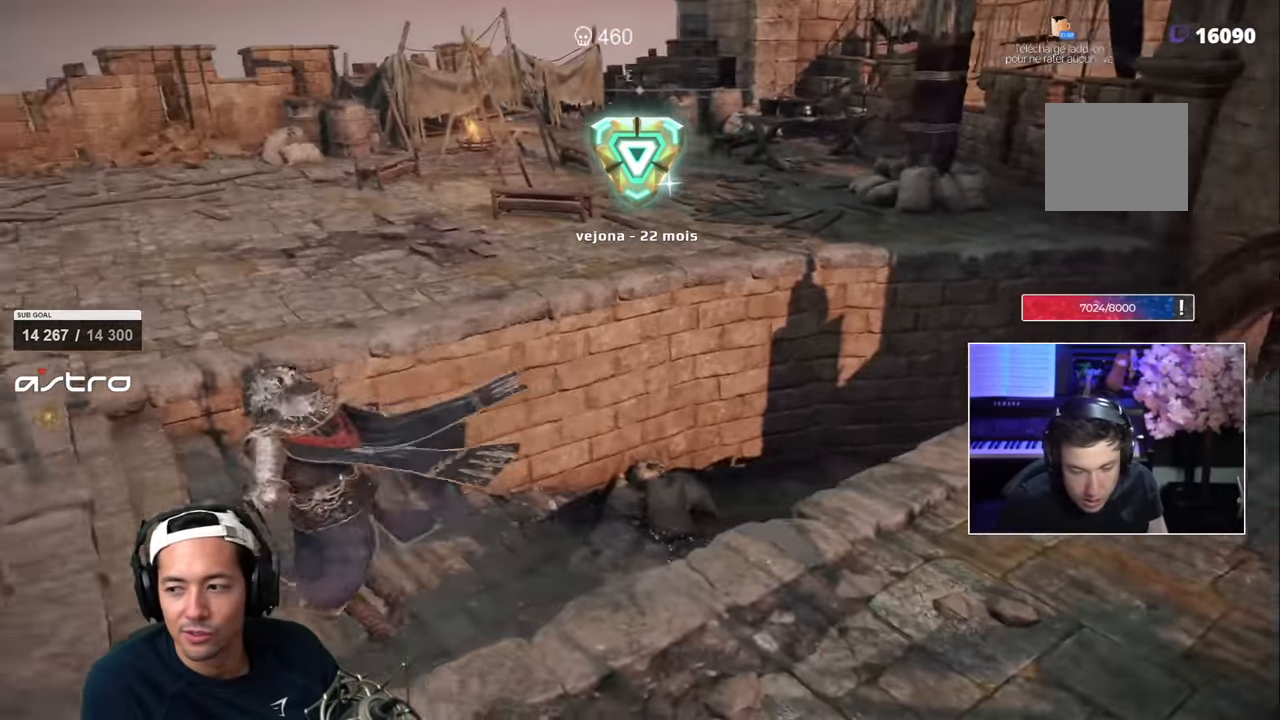
{"dt_ms": 500, "buttons": ["SQUARE"], "left_stick": "up", "right_stick": "center", "events": [[17, "left_stick", "up"], [17, "right_stick", "right"], [367, "right_stick", "center"]]}
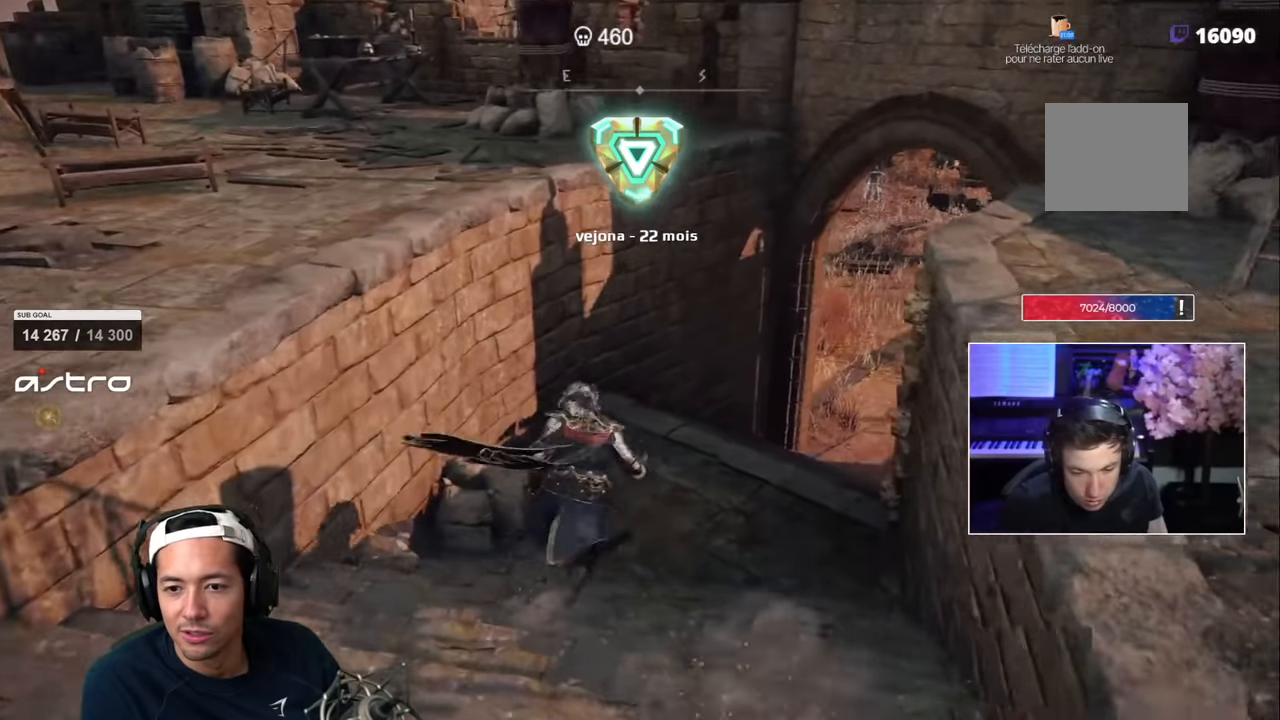
{"dt_ms": 500, "buttons": ["SQUARE"], "left_stick": "up", "right_stick": "center", "events": [[200, "right_stick", "right"], [317, "right_stick", "center"]]}